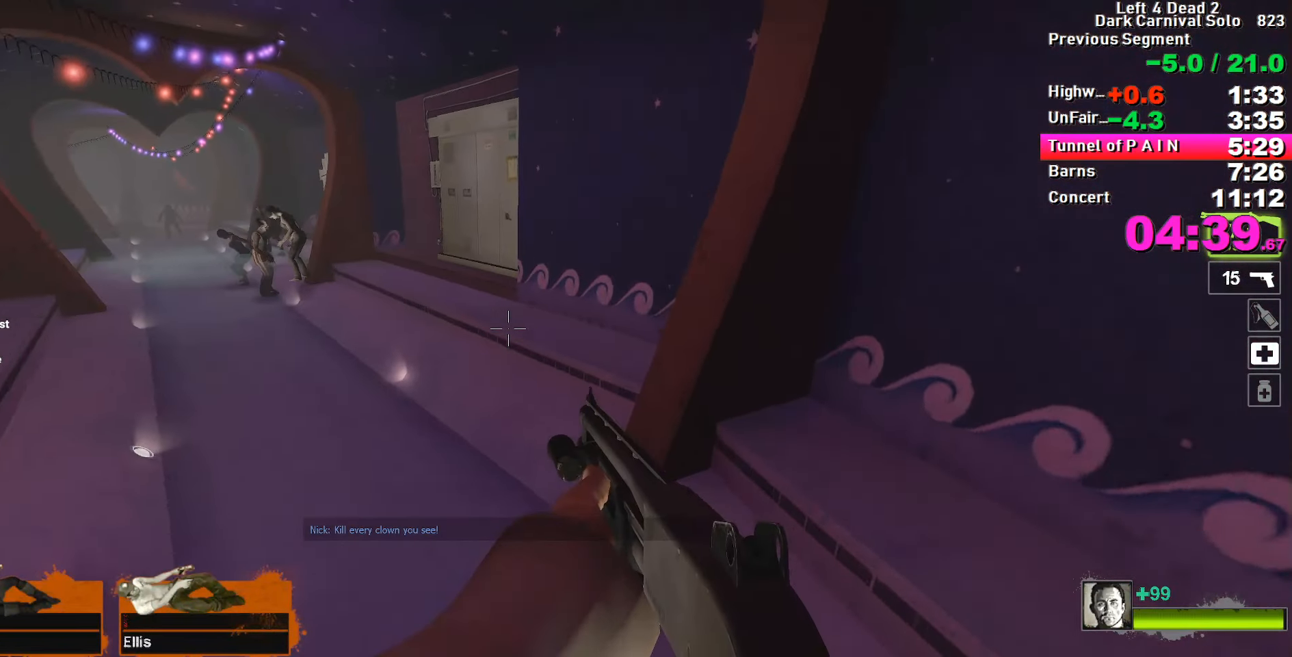
Gameplay with keyboard; each line is a JSON object with the keys held at the frame after it. "events" lists presses ("down") and releases ("up") of "1", "2", "3", "4", "5", "a", "alt", "c", "caps_lock", "ctrl", "d", "e", "f", "g", "q", "r", "s", "shift", "space", "t", "tab", "v", "w", "x" and "z" between this image and that frame as [ms after this image, input, new state], when the widget could be followed in between. No other keys are recorded. Mouse input is not recorded.
{"keys": ["a"], "events": [[250, "space", "down"], [300, "space", "up"]]}
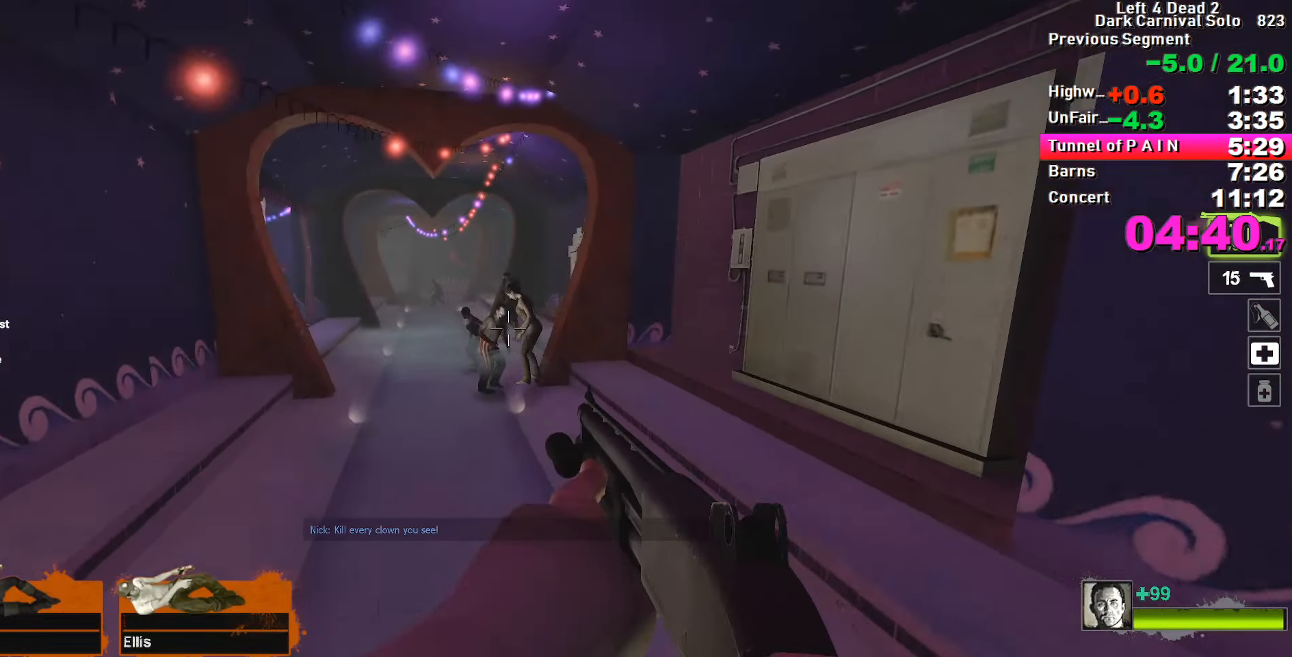
{"keys": ["w"], "events": [[167, "a", "up"], [167, "w", "down"]]}
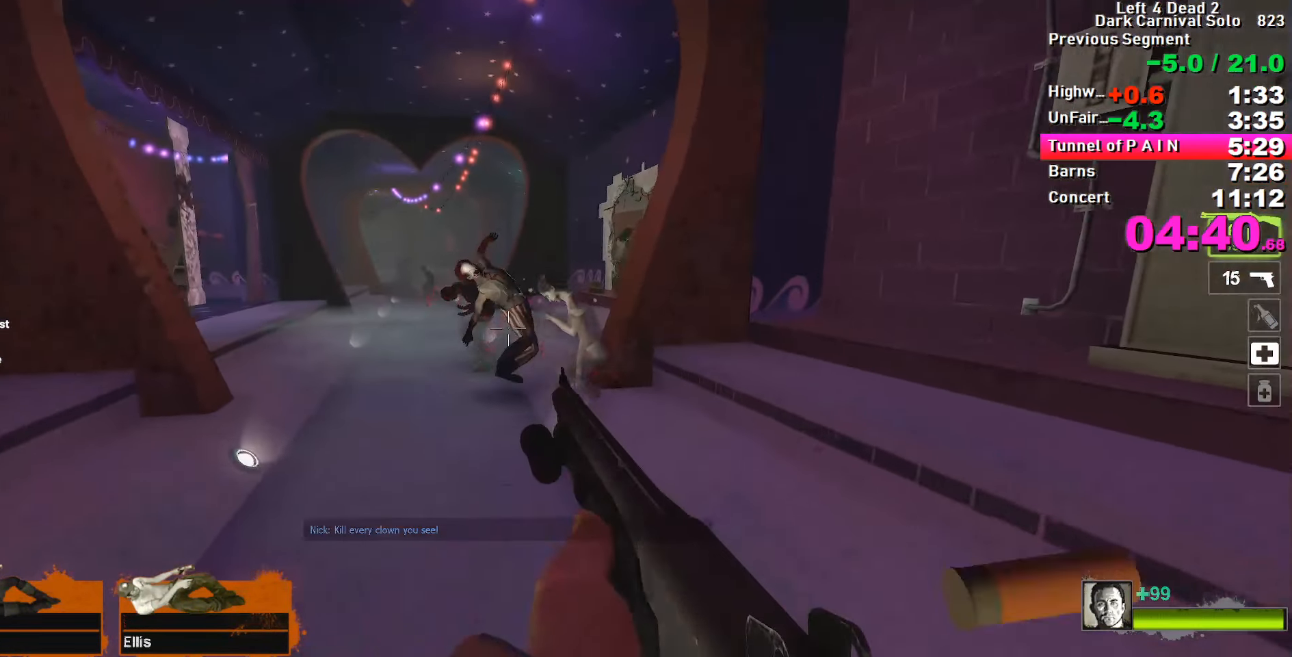
{"keys": ["w"], "events": [[384, "a", "down"], [500, "a", "up"]]}
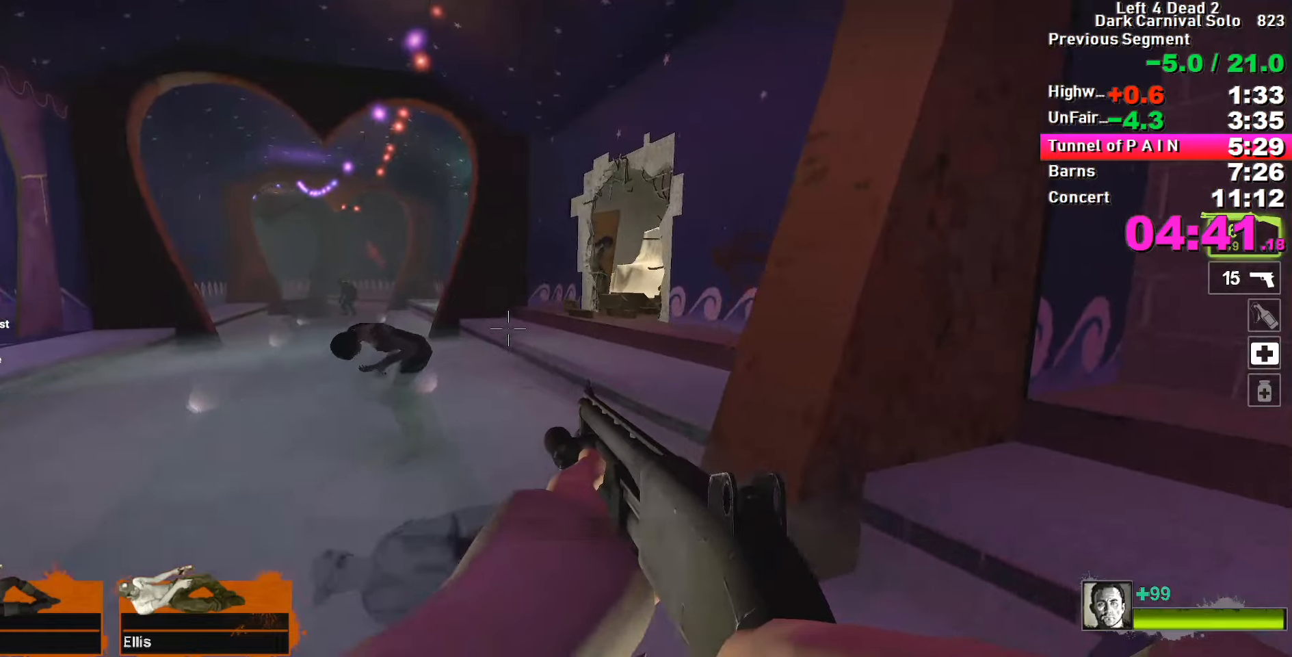
{"keys": ["w"], "events": [[250, "d", "down"], [350, "d", "up"]]}
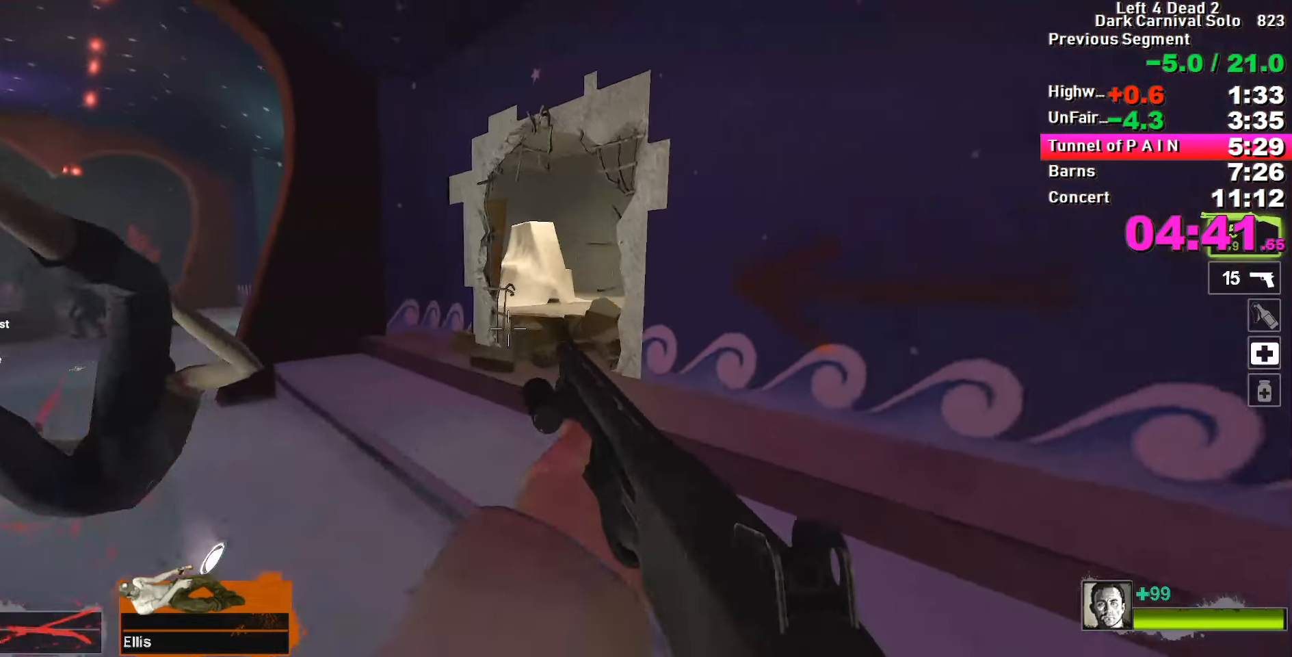
{"keys": ["r", "w"], "events": [[116, "a", "down"], [166, "a", "up"], [166, "r", "down"], [250, "r", "up"], [450, "r", "down"]]}
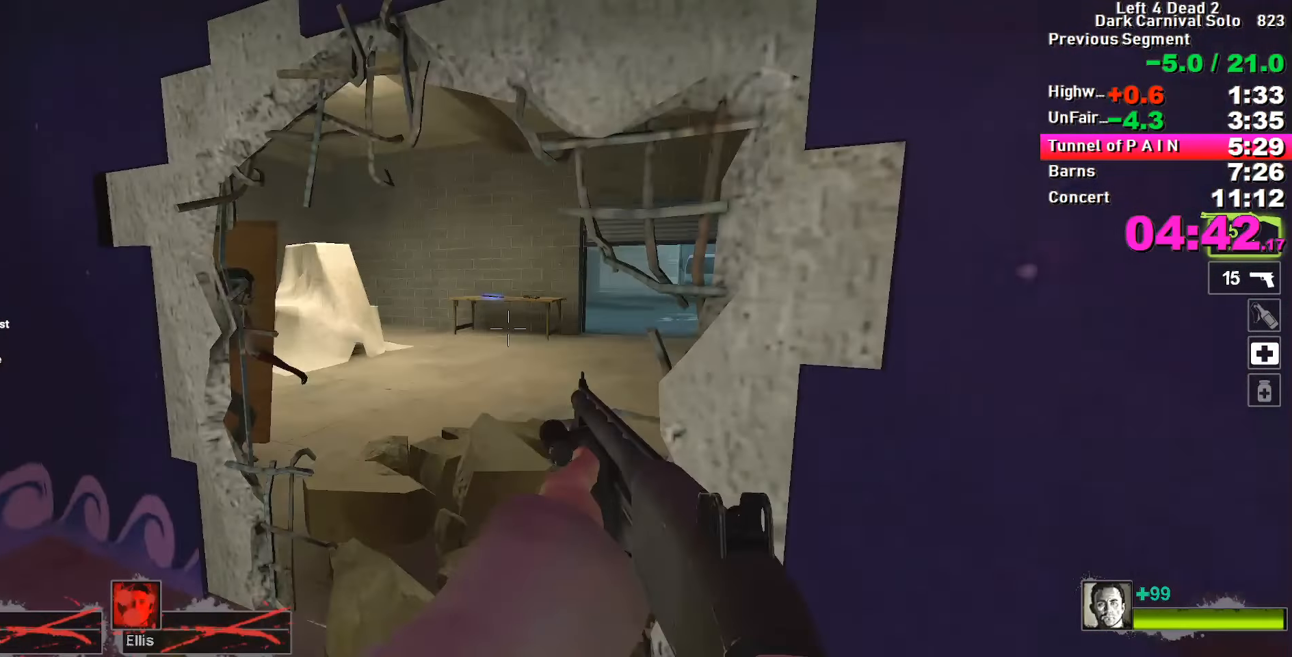
{"keys": ["w"], "events": [[33, "r", "up"], [366, "d", "down"], [466, "d", "up"]]}
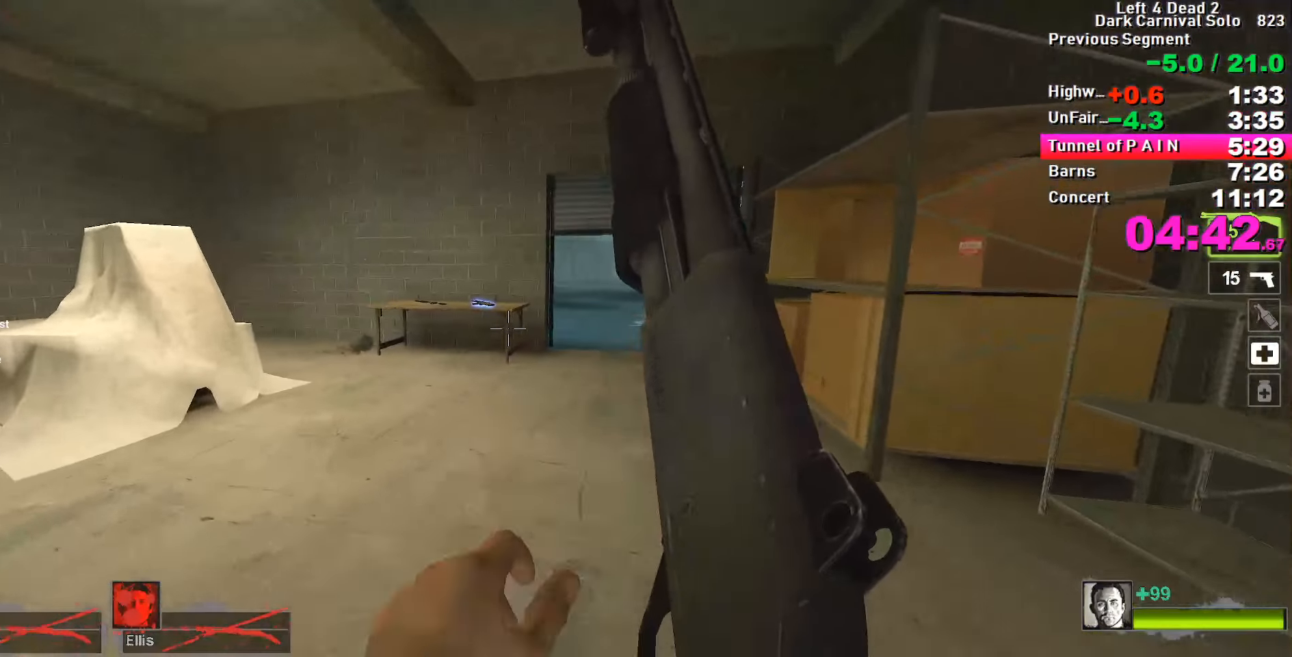
{"keys": ["d"], "events": [[150, "space", "down"], [200, "d", "down"], [200, "space", "up"], [200, "w", "up"]]}
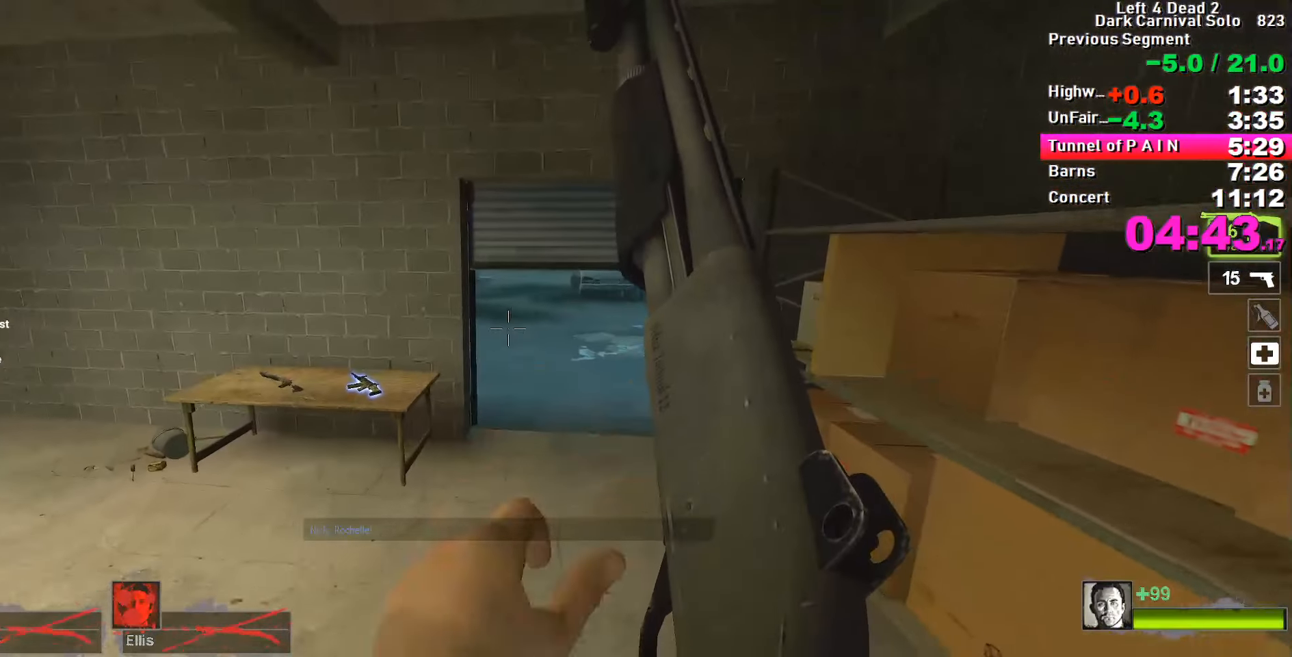
{"keys": ["a", "ctrl"], "events": [[266, "space", "down"], [350, "d", "up"], [350, "space", "up"], [400, "a", "down"], [400, "ctrl", "down"]]}
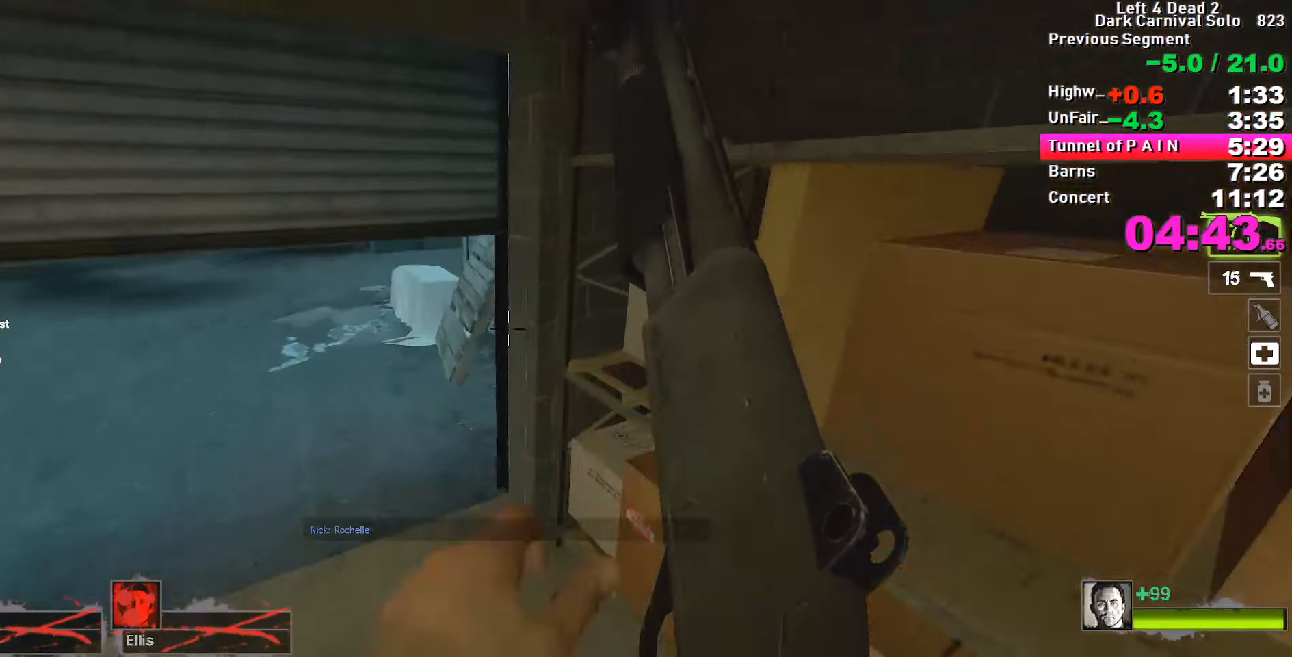
{"keys": ["a", "ctrl"], "events": [[466, "space", "down"], [500, "space", "up"]]}
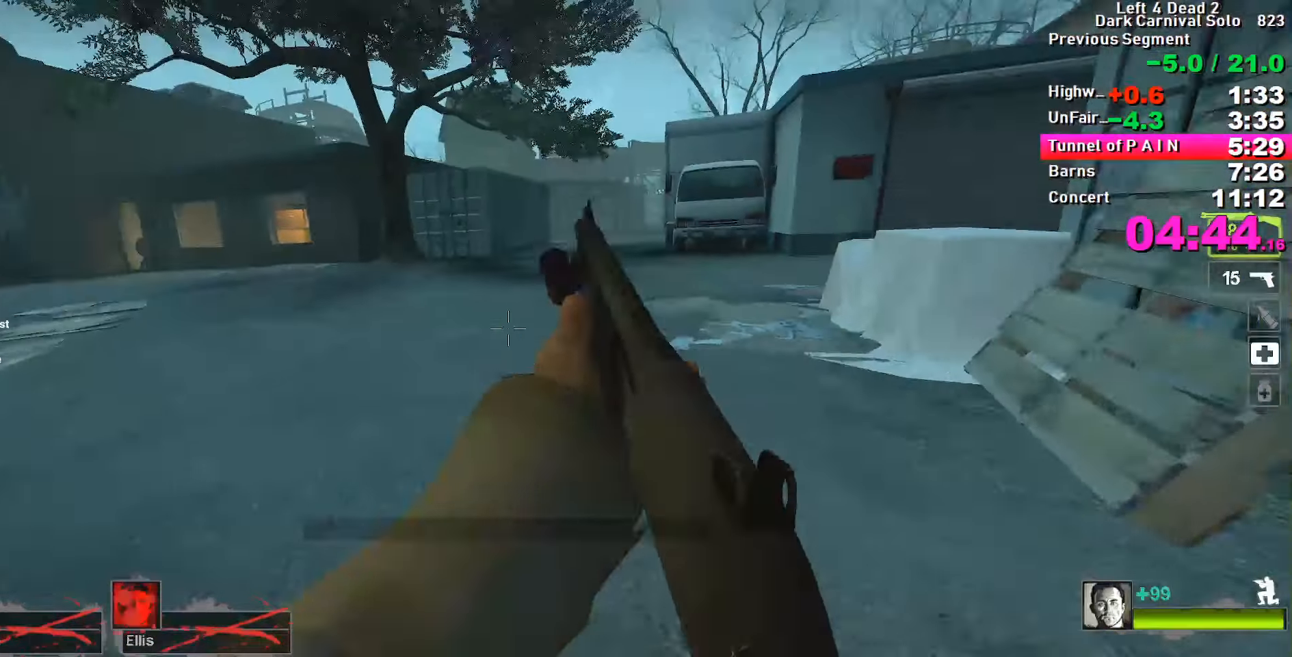
{"keys": ["w"], "events": [[166, "a", "up"], [166, "ctrl", "up"], [166, "d", "down"], [316, "d", "up"], [316, "w", "down"]]}
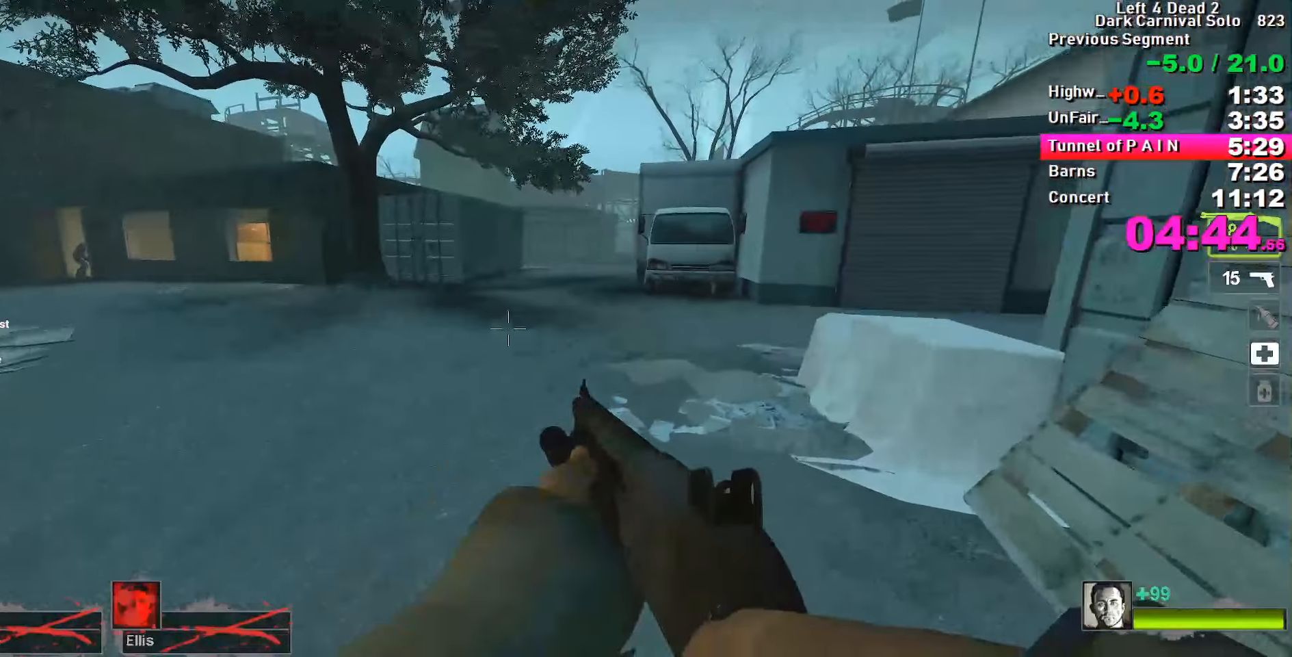
{"keys": ["d"], "events": [[316, "space", "down"], [366, "d", "down"], [433, "space", "up"], [433, "w", "up"]]}
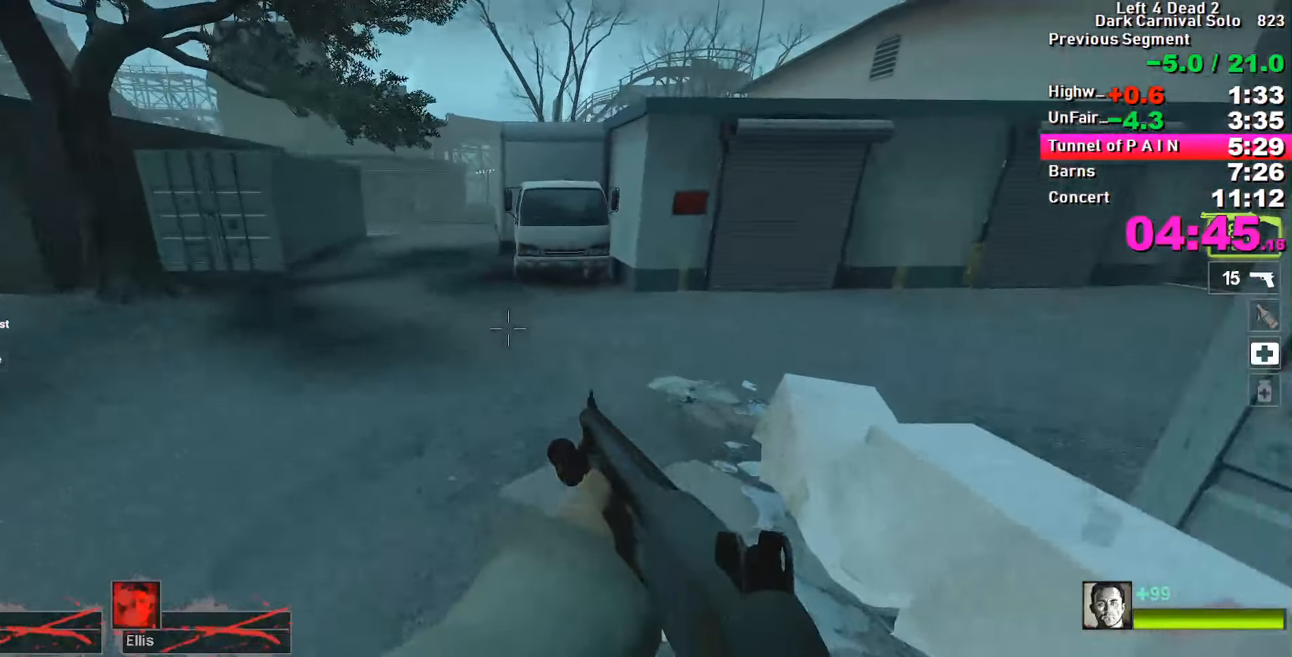
{"keys": ["a", "space"], "events": [[50, "a", "down"], [50, "d", "up"], [483, "space", "down"]]}
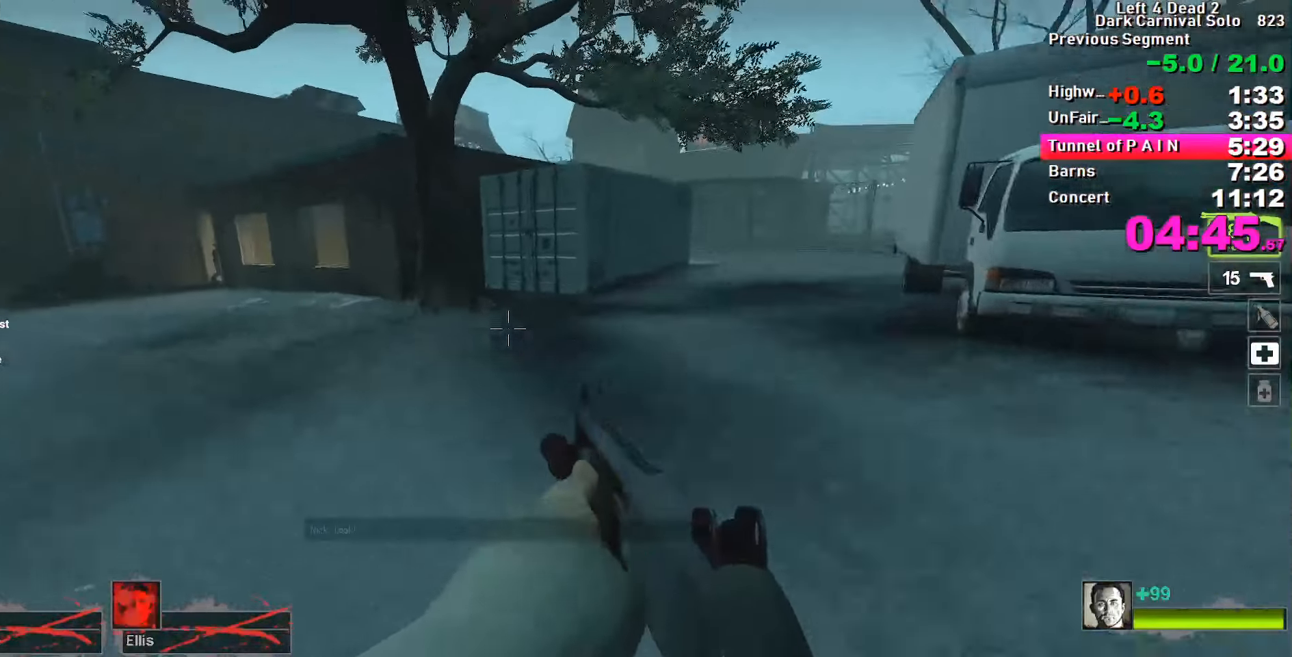
{"keys": ["d"], "events": [[33, "space", "up"], [66, "d", "down"], [116, "a", "up"]]}
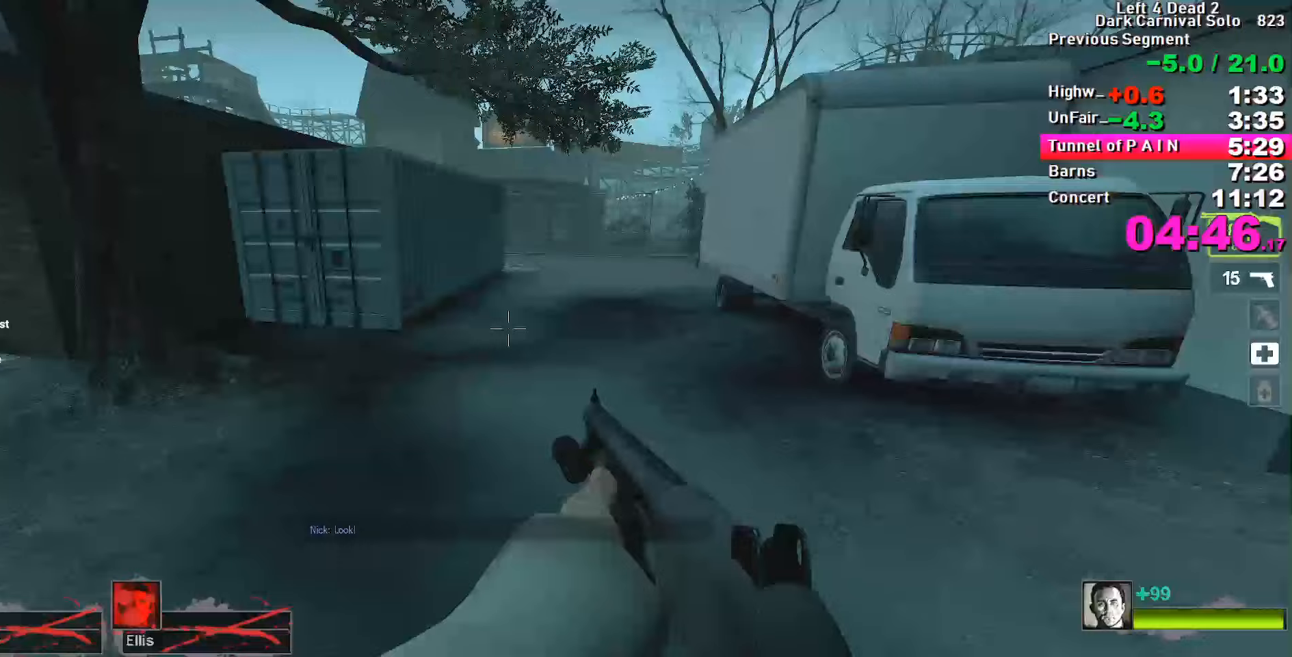
{"keys": ["a"], "events": [[100, "space", "down"], [183, "space", "up"], [217, "d", "up"], [283, "a", "down"]]}
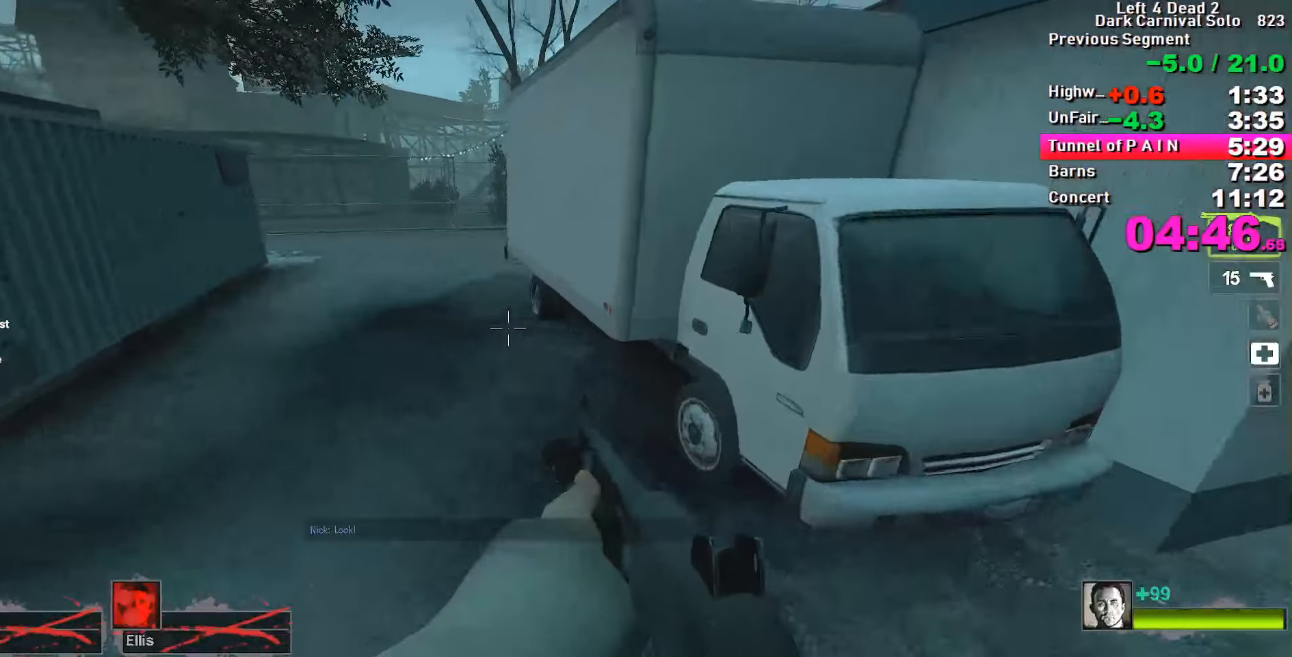
{"keys": ["d"], "events": [[250, "space", "down"], [350, "a", "up"], [350, "d", "down"], [350, "space", "up"]]}
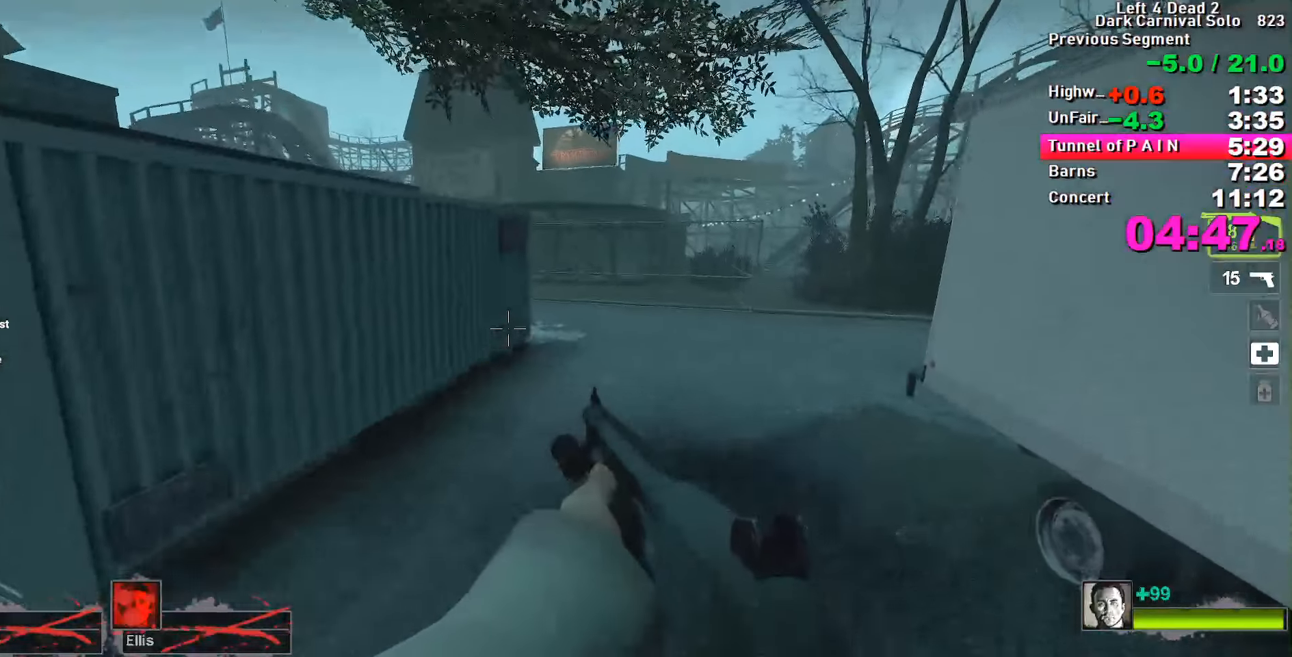
{"keys": ["d"], "events": [[400, "space", "down"], [450, "space", "up"]]}
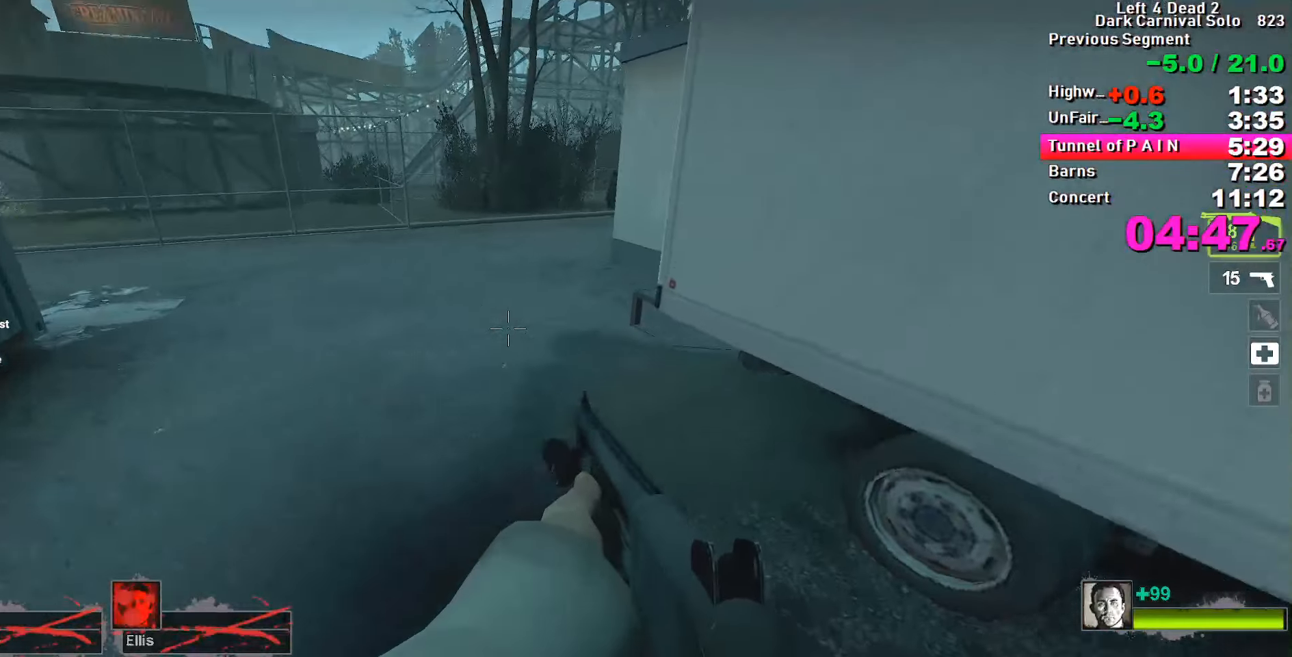
{"keys": ["a"], "events": [[100, "a", "down"], [100, "d", "up"]]}
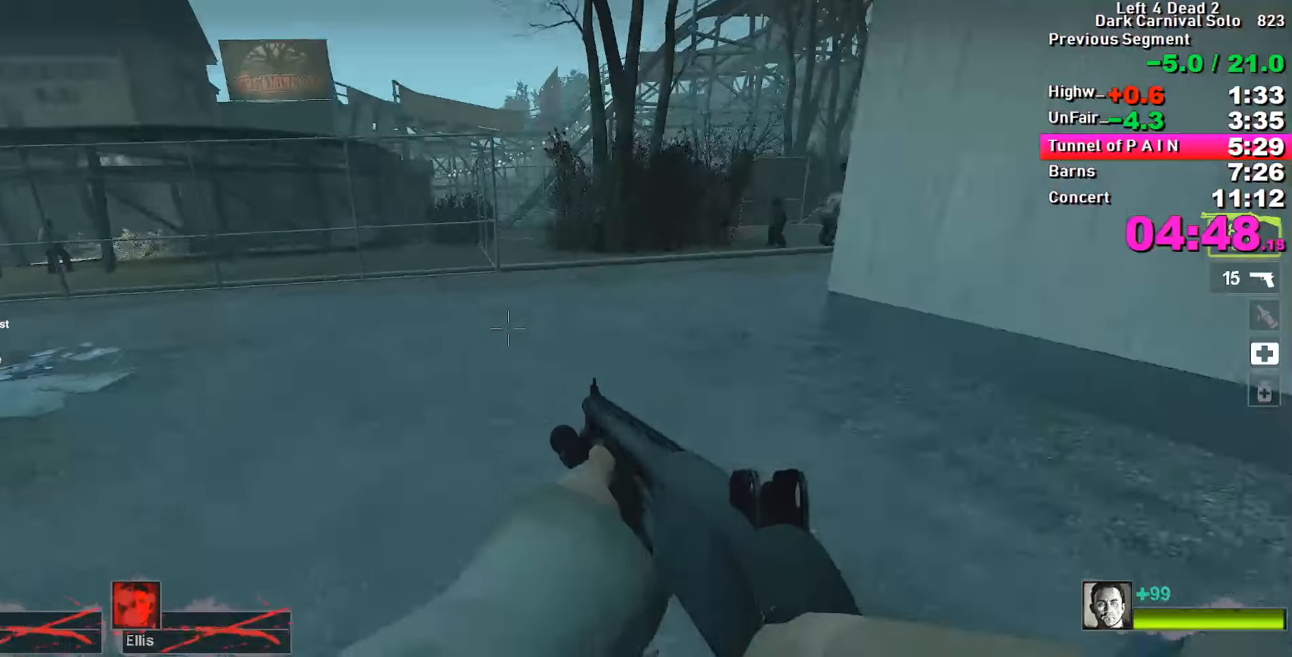
{"keys": ["d"], "events": [[17, "space", "down"], [67, "a", "up"], [117, "d", "down"], [117, "space", "up"]]}
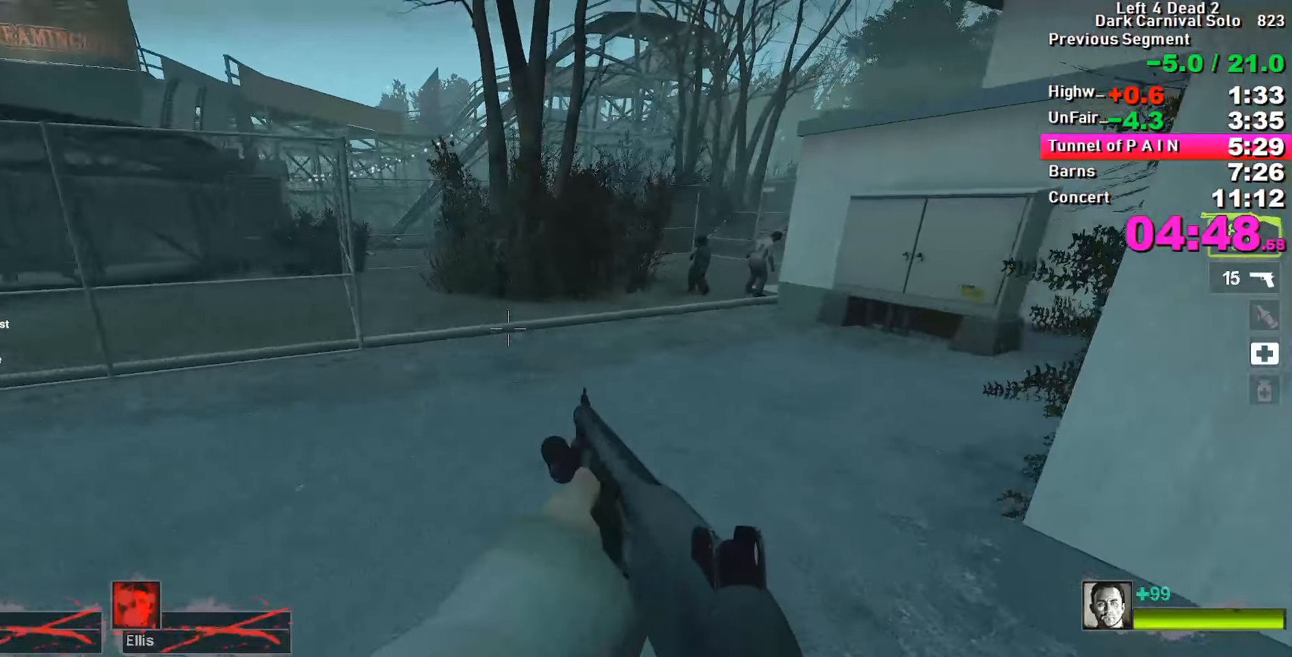
{"keys": ["a"], "events": [[167, "space", "down"], [217, "space", "up"], [350, "a", "down"], [350, "d", "up"]]}
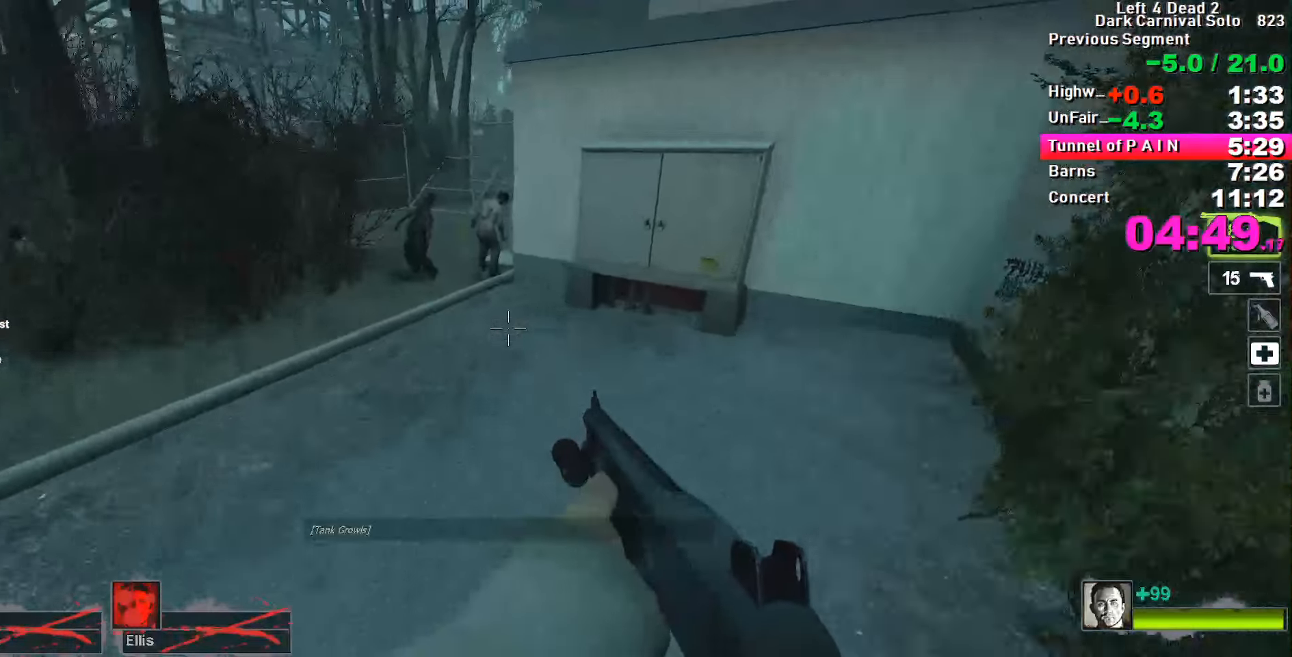
{"keys": ["a"], "events": [[283, "space", "down"], [333, "space", "up"]]}
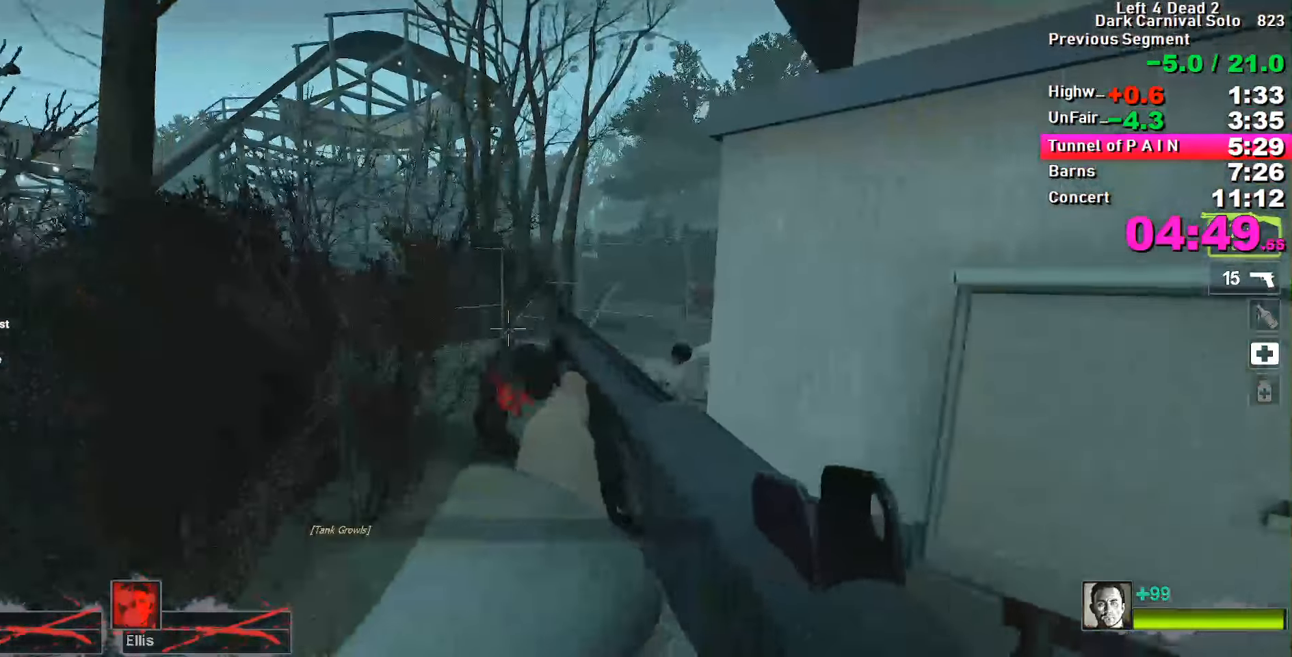
{"keys": ["d"], "events": [[433, "space", "down"], [483, "a", "up"], [483, "d", "down"], [483, "space", "up"]]}
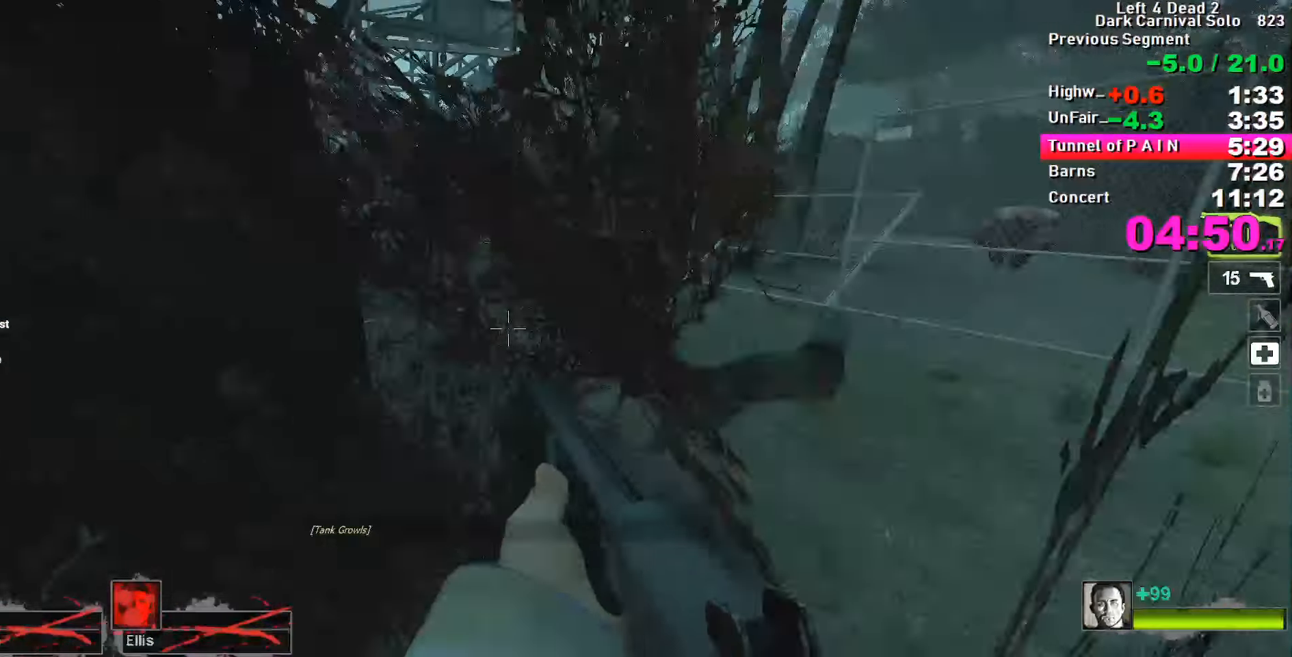
{"keys": ["d"], "events": []}
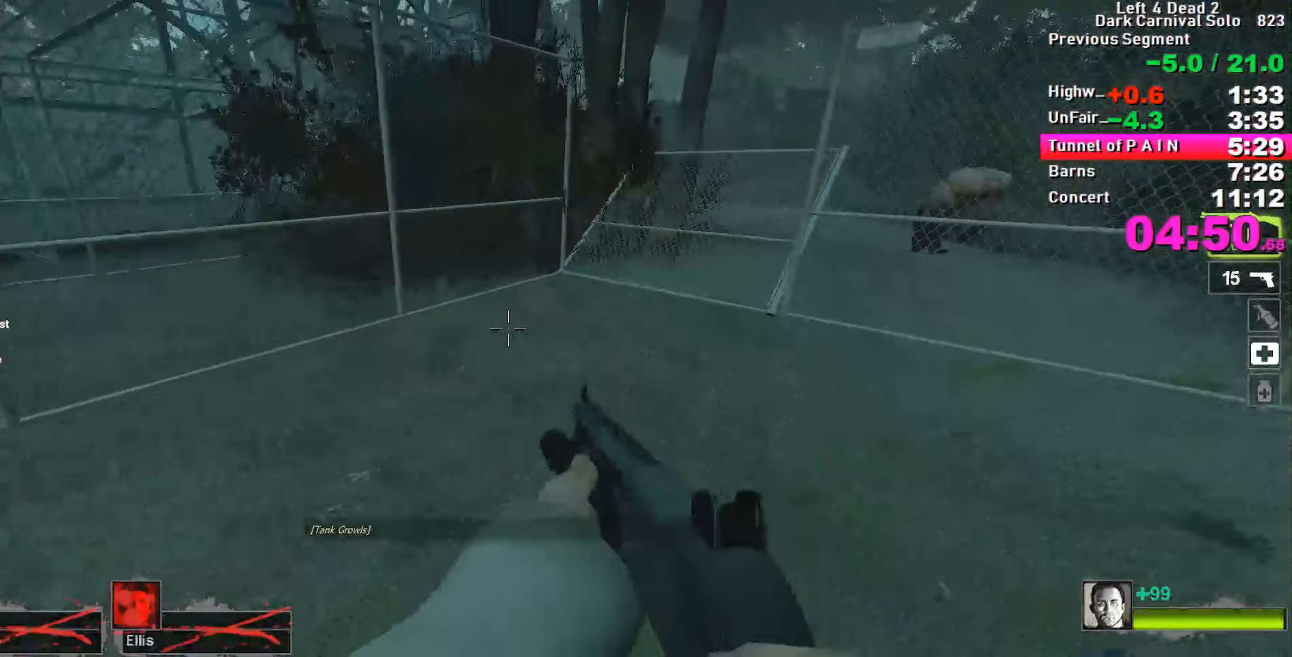
{"keys": ["ctrl", "d"], "events": [[50, "space", "down"], [83, "space", "up"], [267, "ctrl", "down"]]}
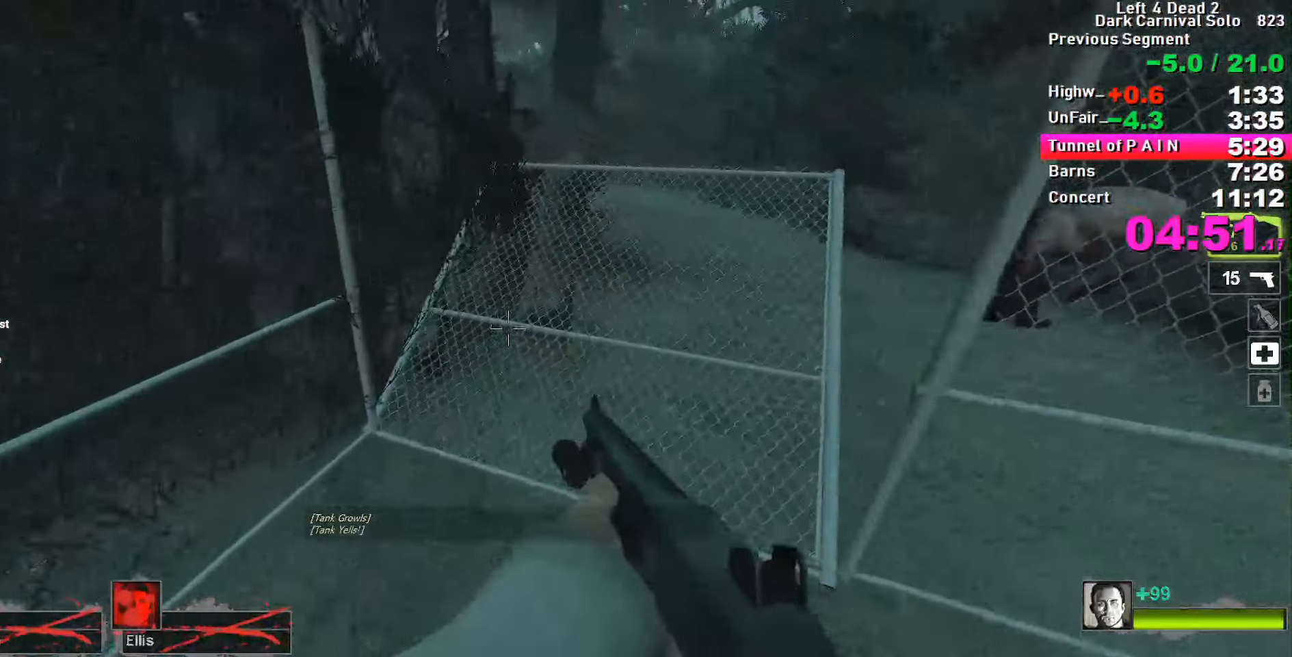
{"keys": ["w"], "events": [[250, "ctrl", "up"], [284, "d", "up"], [284, "w", "down"]]}
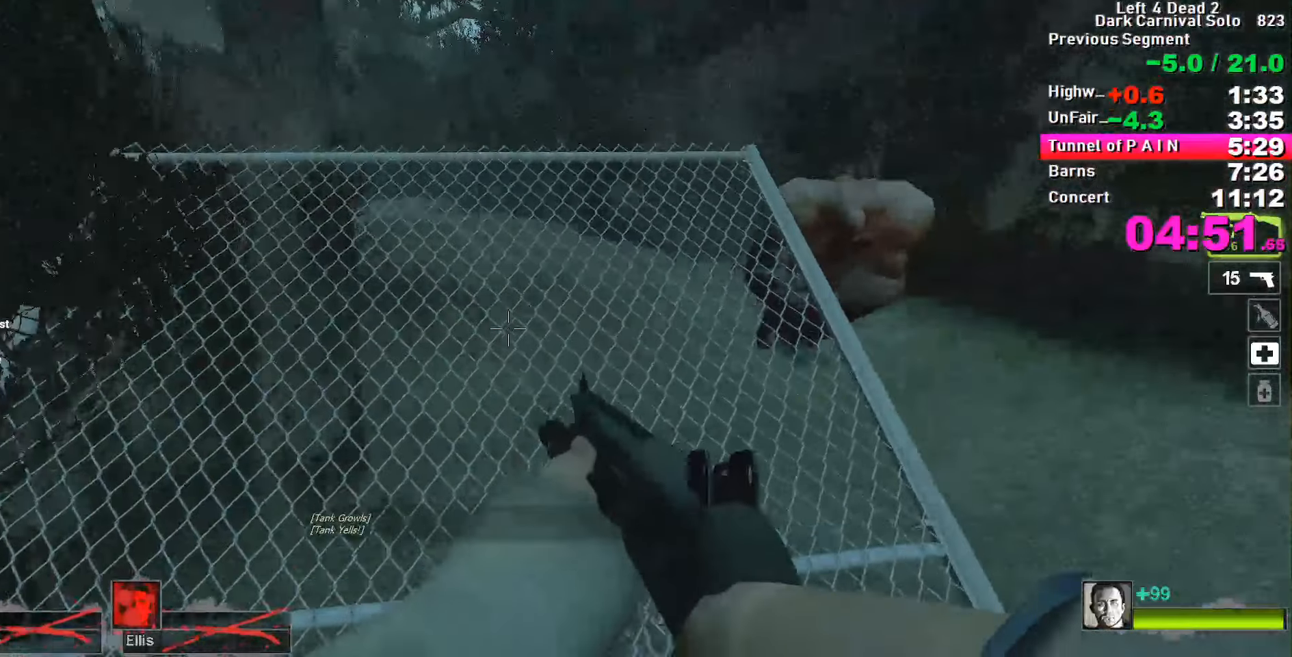
{"keys": ["a", "space"], "events": [[184, "d", "down"], [217, "d", "up"], [450, "space", "down"], [500, "a", "down"], [500, "w", "up"]]}
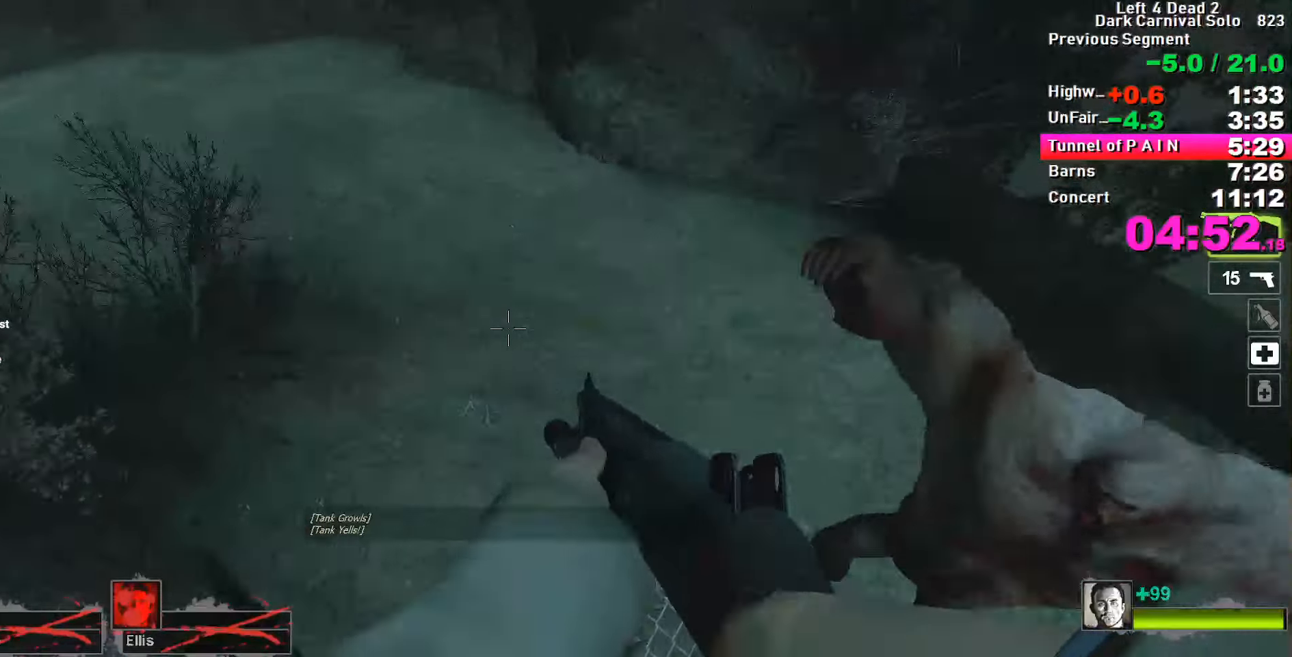
{"keys": ["a"], "events": [[50, "space", "up"]]}
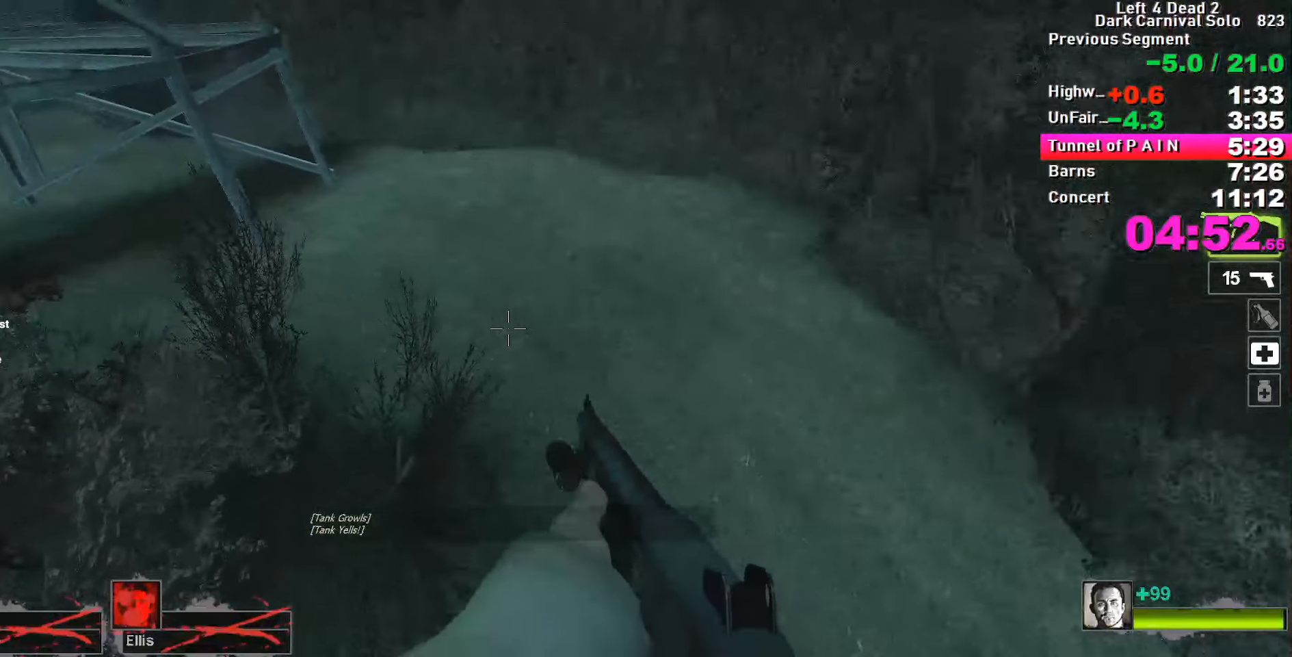
{"keys": ["d", "w"], "events": [[217, "w", "down"], [267, "a", "up"], [500, "d", "down"]]}
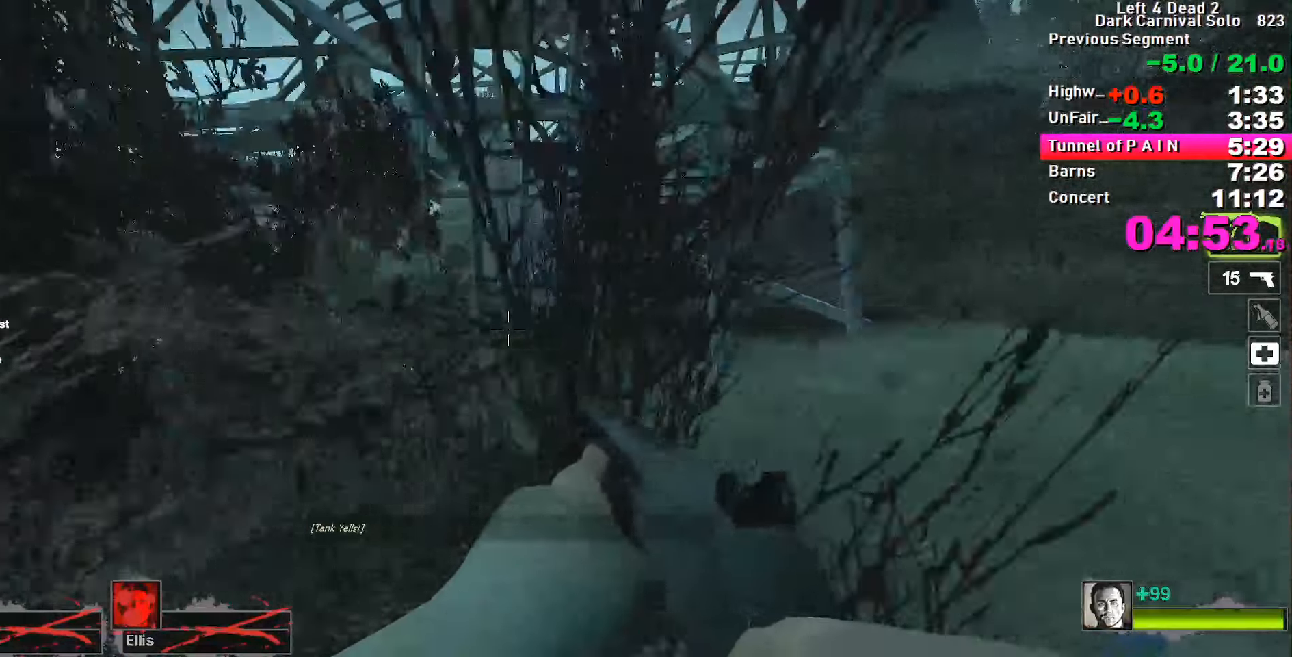
{"keys": ["r", "w"], "events": [[100, "d", "up"], [467, "r", "down"]]}
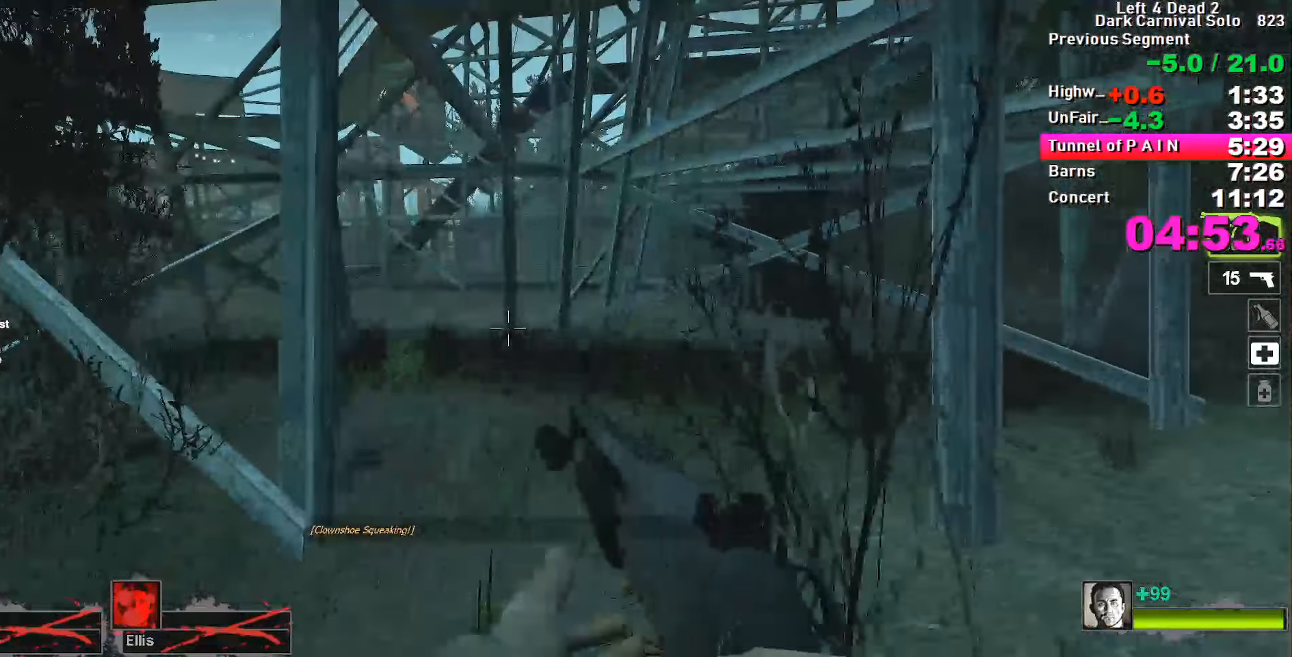
{"keys": ["w"], "events": [[17, "r", "up"]]}
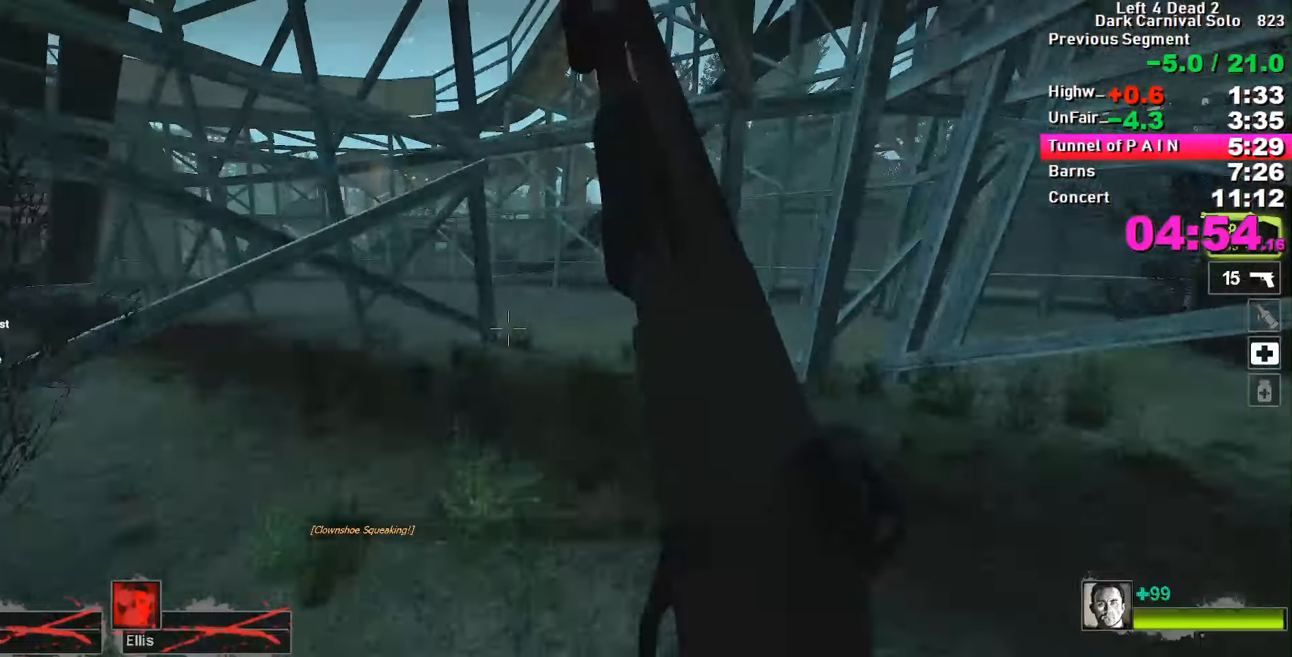
{"keys": ["w"], "events": [[84, "d", "down"], [117, "d", "up"], [450, "a", "down"], [500, "a", "up"]]}
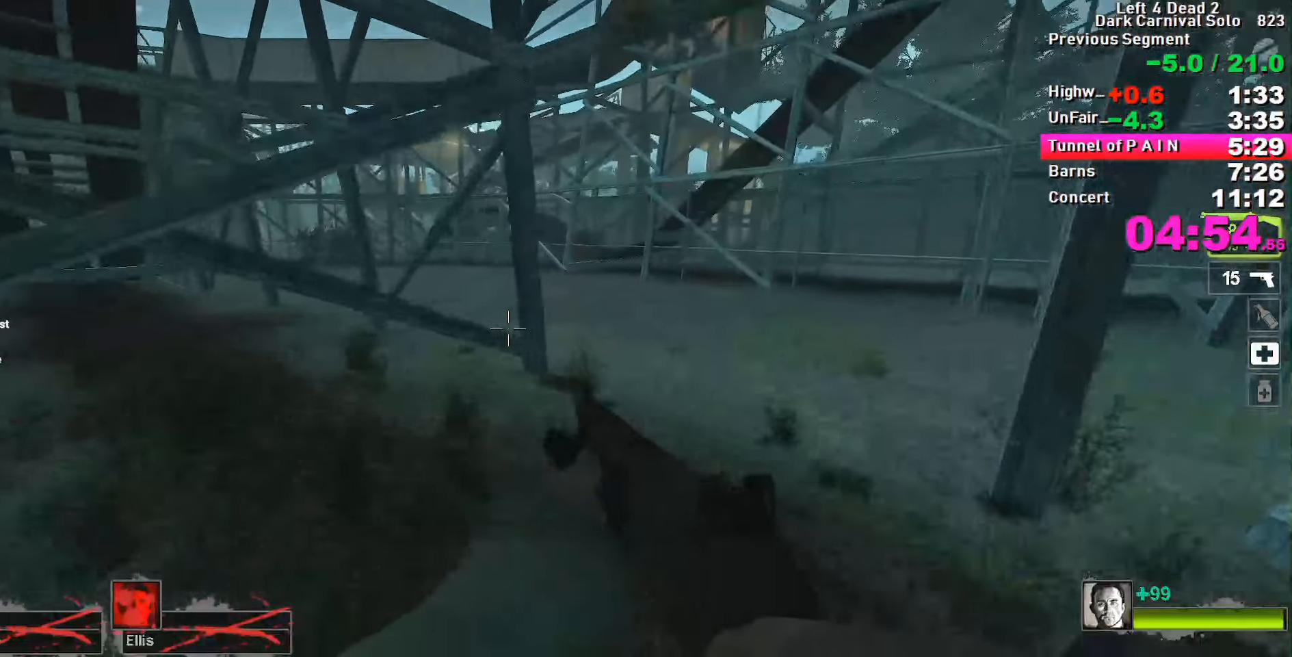
{"keys": ["w"], "events": [[267, "d", "down"], [334, "d", "up"]]}